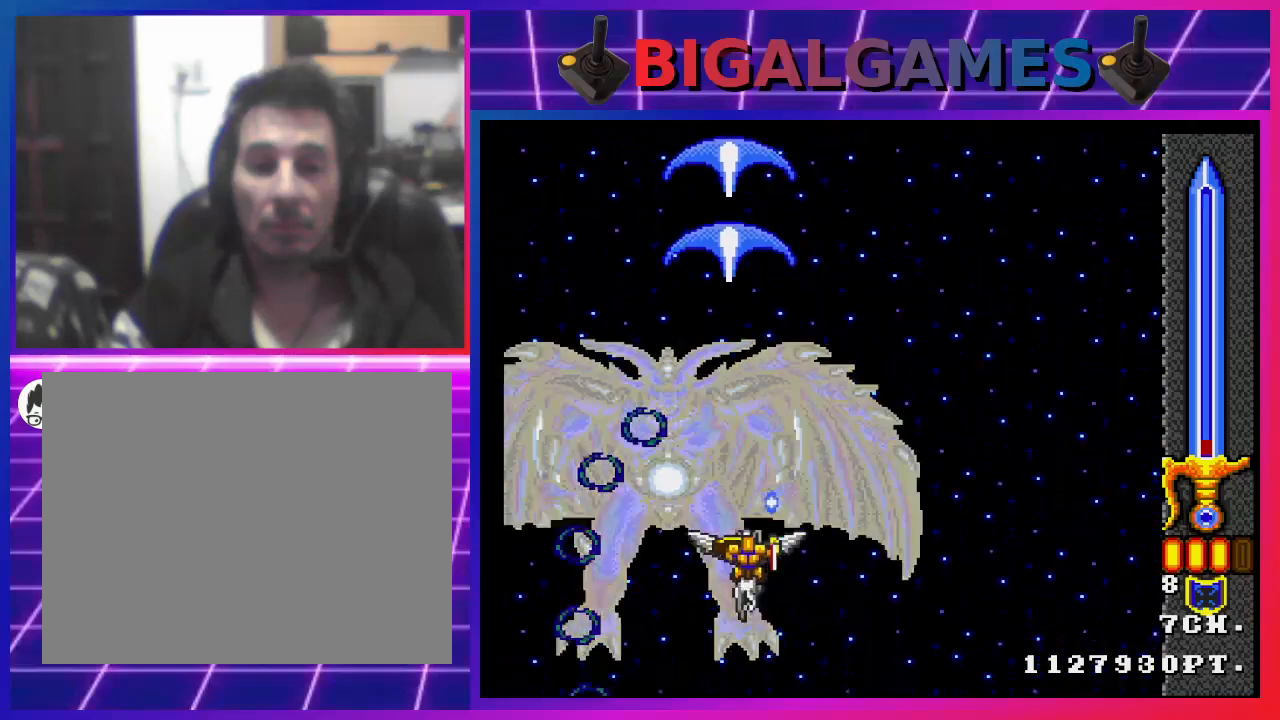
Gameplay with a controller (PlayStation layout); each line is a JSON object with the inputs held at the frame after it. "events" lists button and stick changes between this image and that frame as [ms after this image, input, new state], when the widget could be followed in between.
{"buttons": ["CROSS", "DPAD_DOWN"], "left_stick": "center", "right_stick": "center", "events": [[200, "DPAD_RIGHT", "down"], [300, "DPAD_DOWN", "down"], [467, "DPAD_RIGHT", "up"]]}
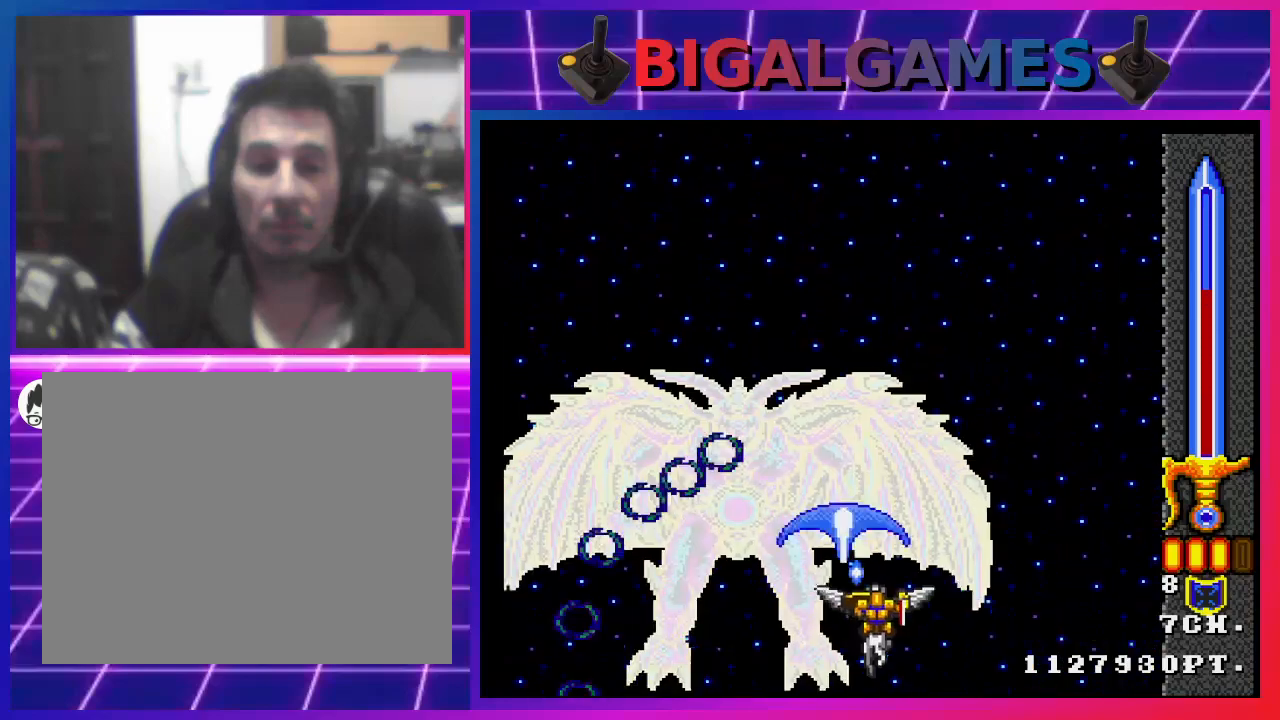
{"buttons": ["CROSS"], "left_stick": "center", "right_stick": "center", "events": [[233, "DPAD_DOWN", "up"]]}
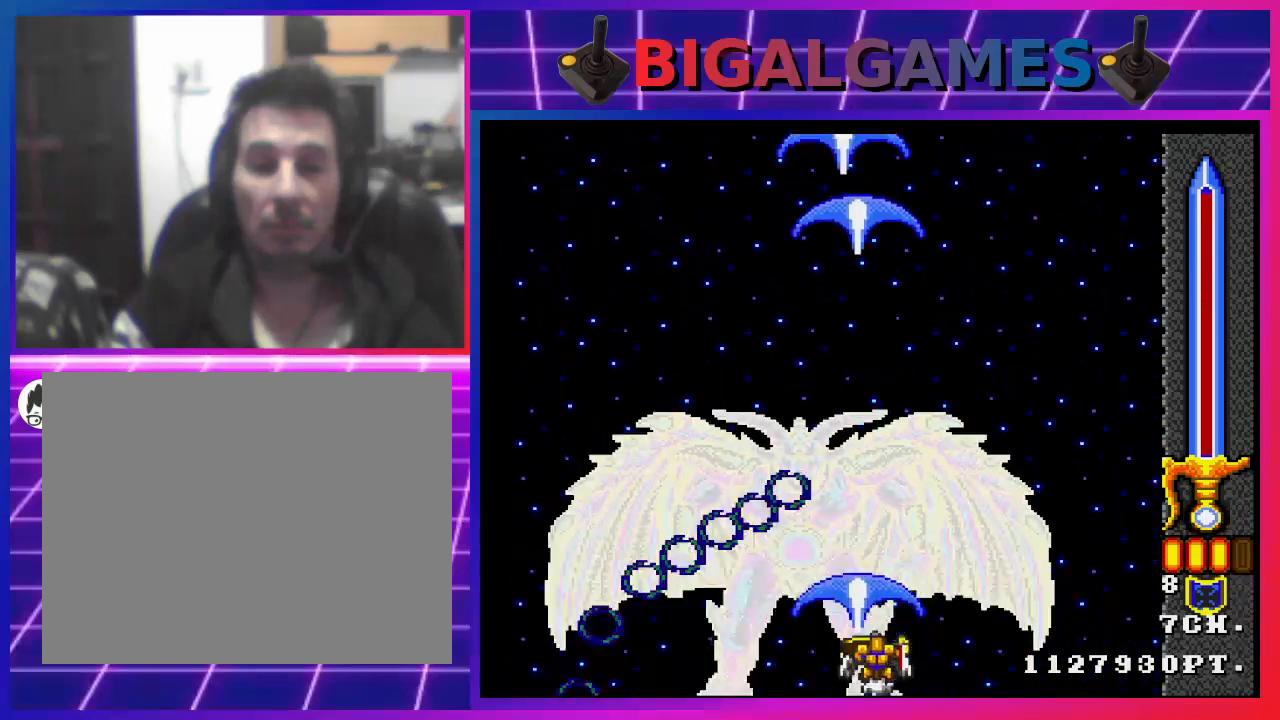
{"buttons": ["CROSS"], "left_stick": "center", "right_stick": "center", "events": [[200, "DPAD_RIGHT", "down"], [400, "DPAD_RIGHT", "up"]]}
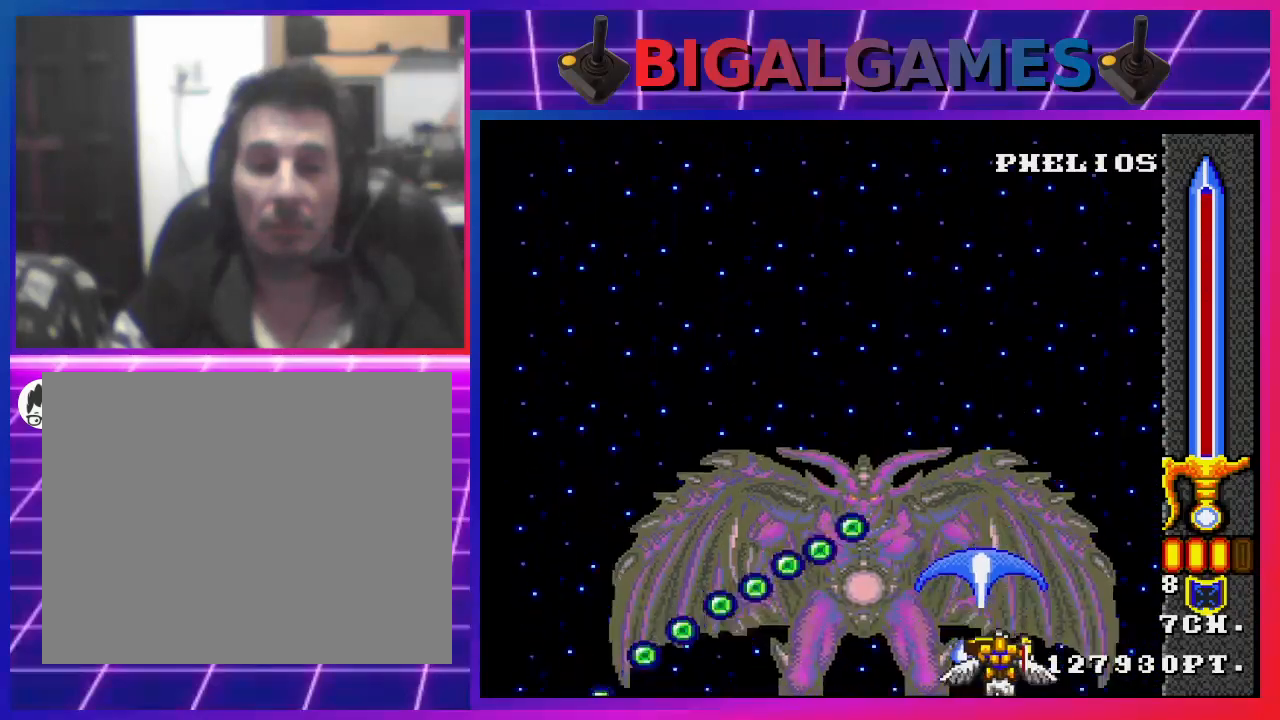
{"buttons": ["CROSS"], "left_stick": "center", "right_stick": "center", "events": []}
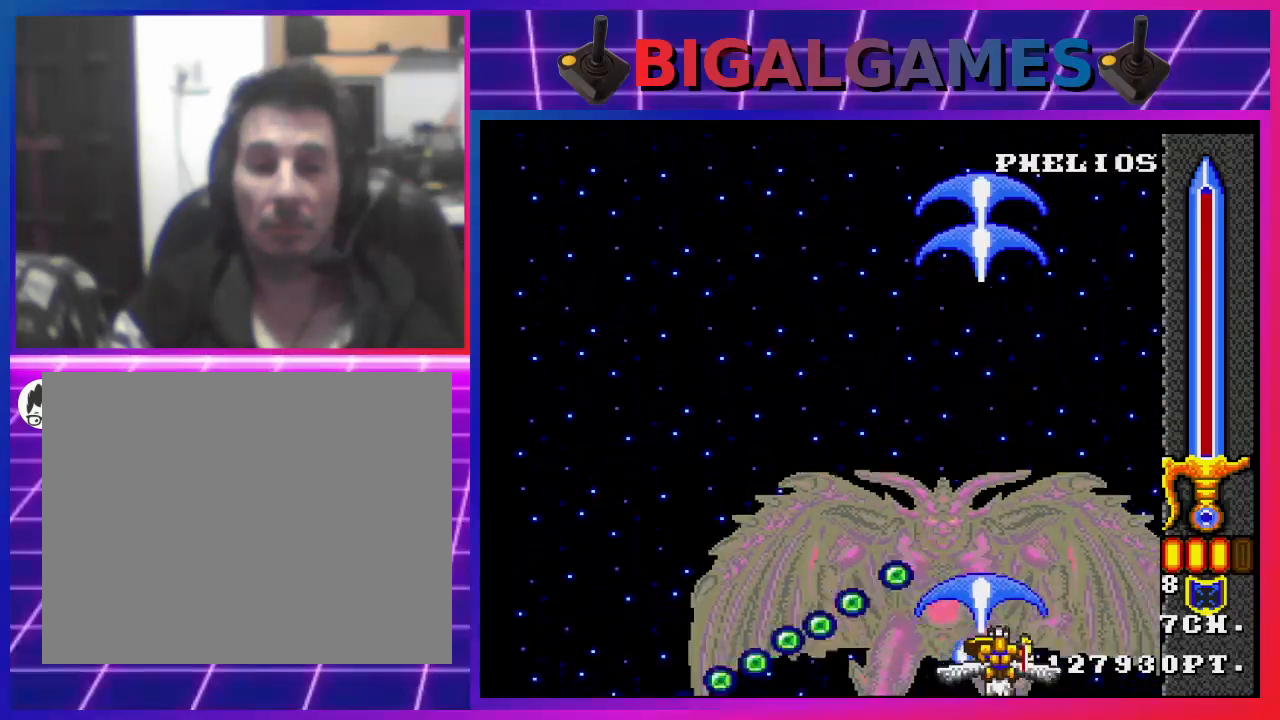
{"buttons": ["CROSS", "DPAD_RIGHT"], "left_stick": "center", "right_stick": "center", "events": [[200, "DPAD_RIGHT", "down"], [300, "CIRCLE", "down"], [400, "CIRCLE", "up"]]}
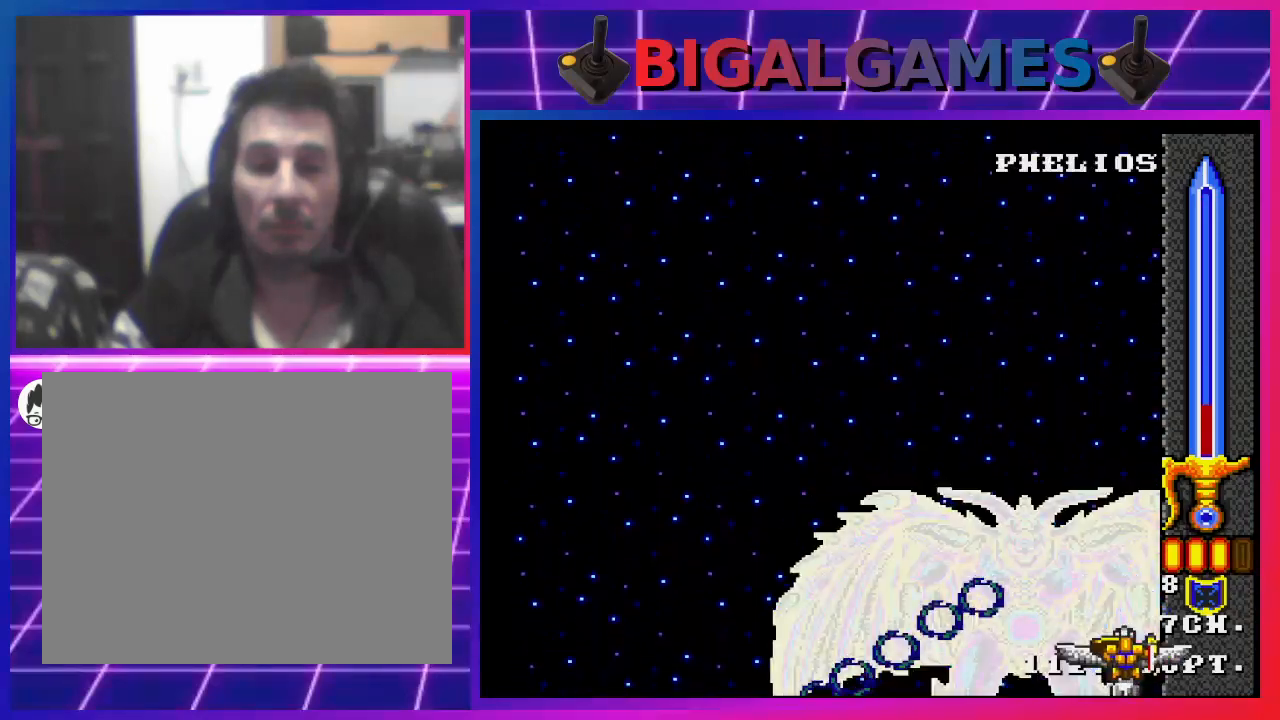
{"buttons": ["CROSS"], "left_stick": "center", "right_stick": "center", "events": [[200, "DPAD_RIGHT", "up"]]}
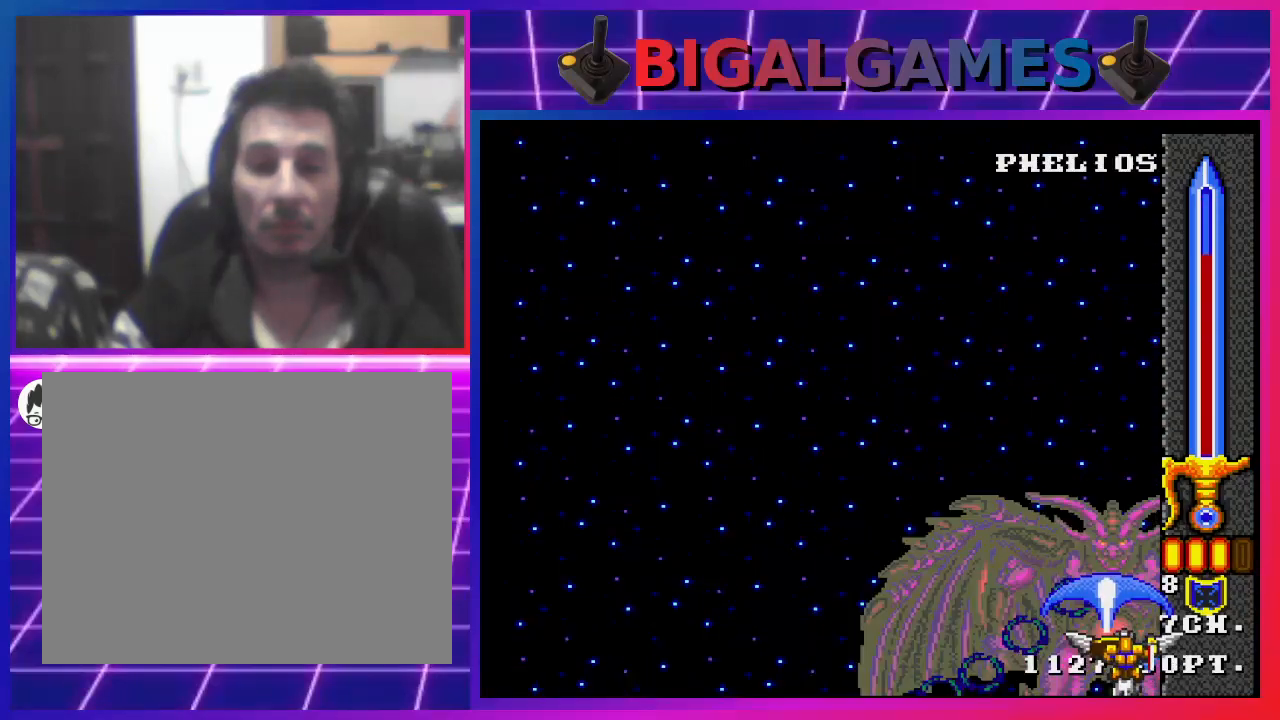
{"buttons": ["CROSS", "DPAD_UP"], "left_stick": "center", "right_stick": "center", "events": [[167, "DPAD_UP", "down"]]}
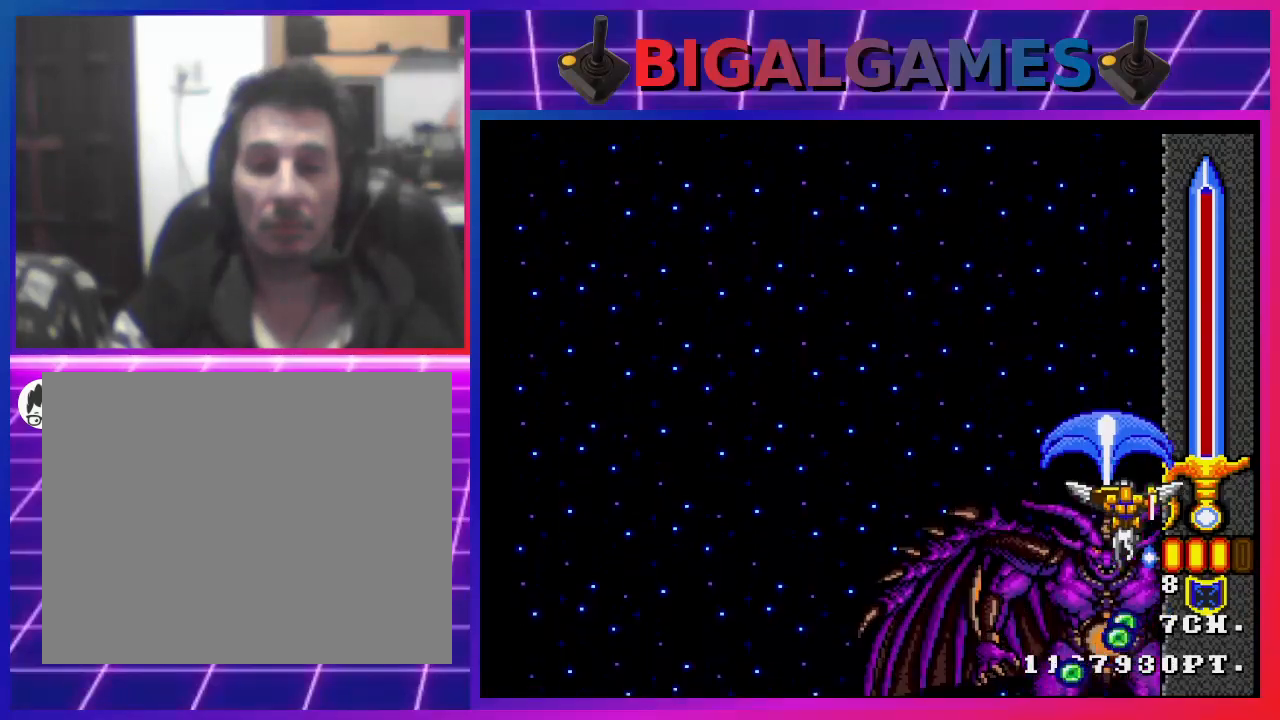
{"buttons": ["CROSS", "DPAD_LEFT"], "left_stick": "center", "right_stick": "center", "events": [[233, "DPAD_LEFT", "down"], [233, "DPAD_UP", "up"]]}
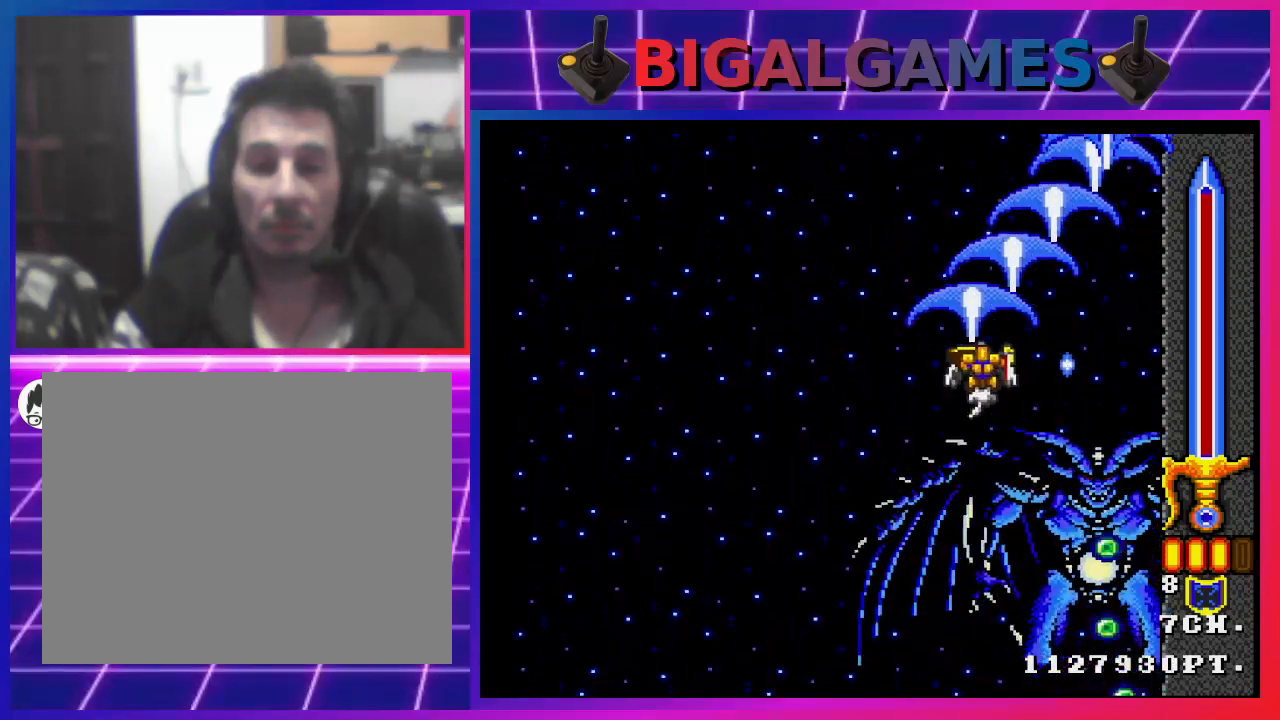
{"buttons": ["CROSS", "DPAD_DOWN", "DPAD_RIGHT"], "left_stick": "center", "right_stick": "center", "events": [[67, "DPAD_DOWN", "down"], [233, "DPAD_LEFT", "up"], [500, "DPAD_RIGHT", "down"]]}
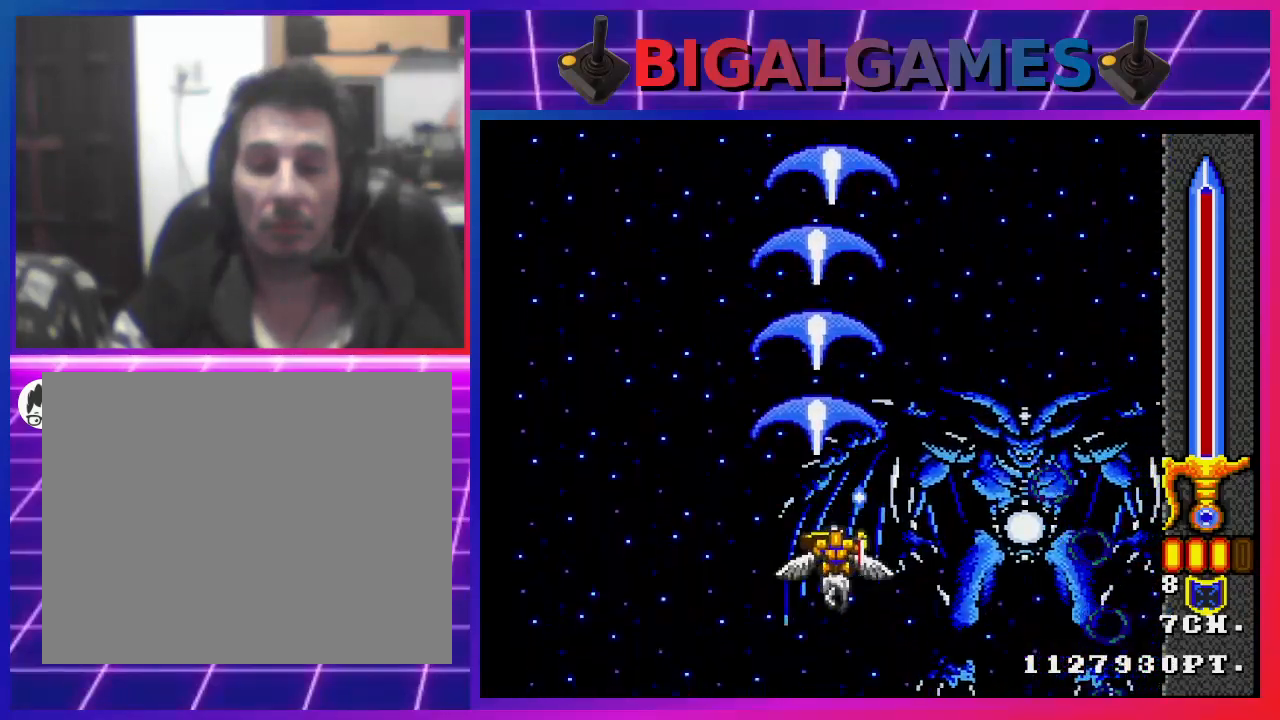
{"buttons": ["CROSS", "DPAD_LEFT"], "left_stick": "center", "right_stick": "center", "events": [[267, "DPAD_DOWN", "up"], [300, "DPAD_RIGHT", "up"], [467, "DPAD_LEFT", "down"]]}
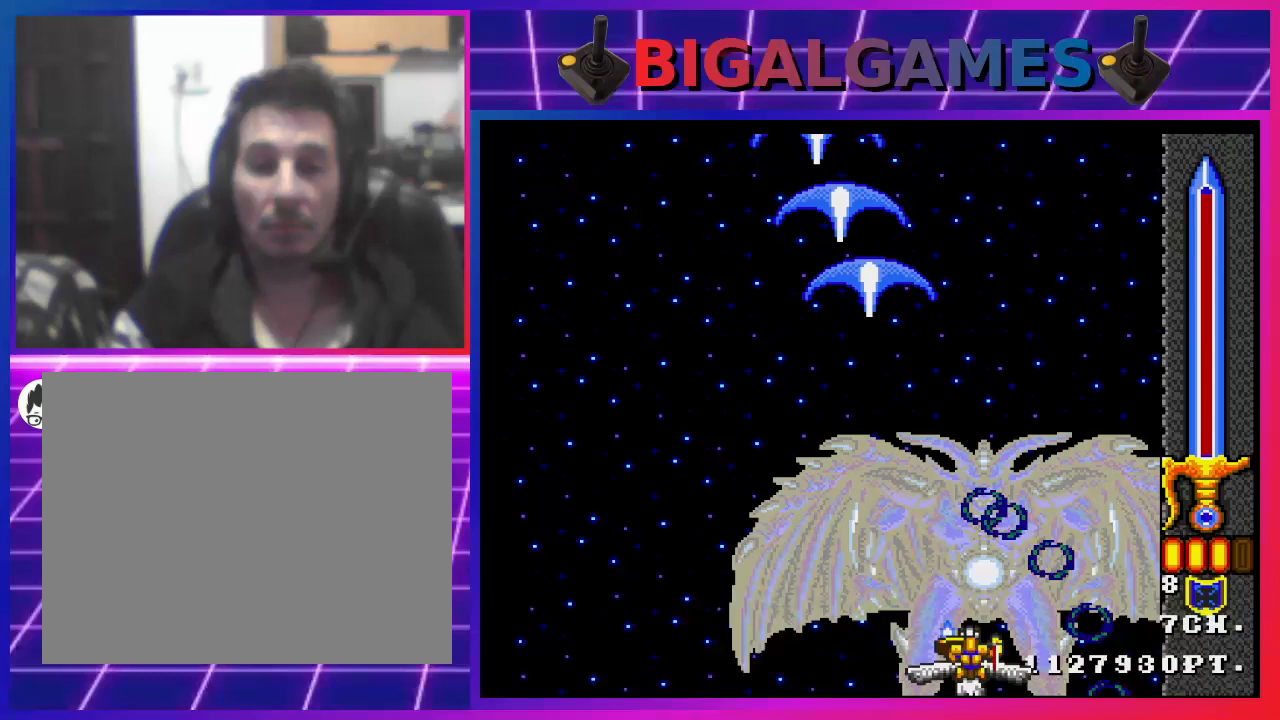
{"buttons": ["CROSS"], "left_stick": "center", "right_stick": "center", "events": [[100, "DPAD_LEFT", "up"], [133, "CIRCLE", "down"], [267, "CIRCLE", "up"]]}
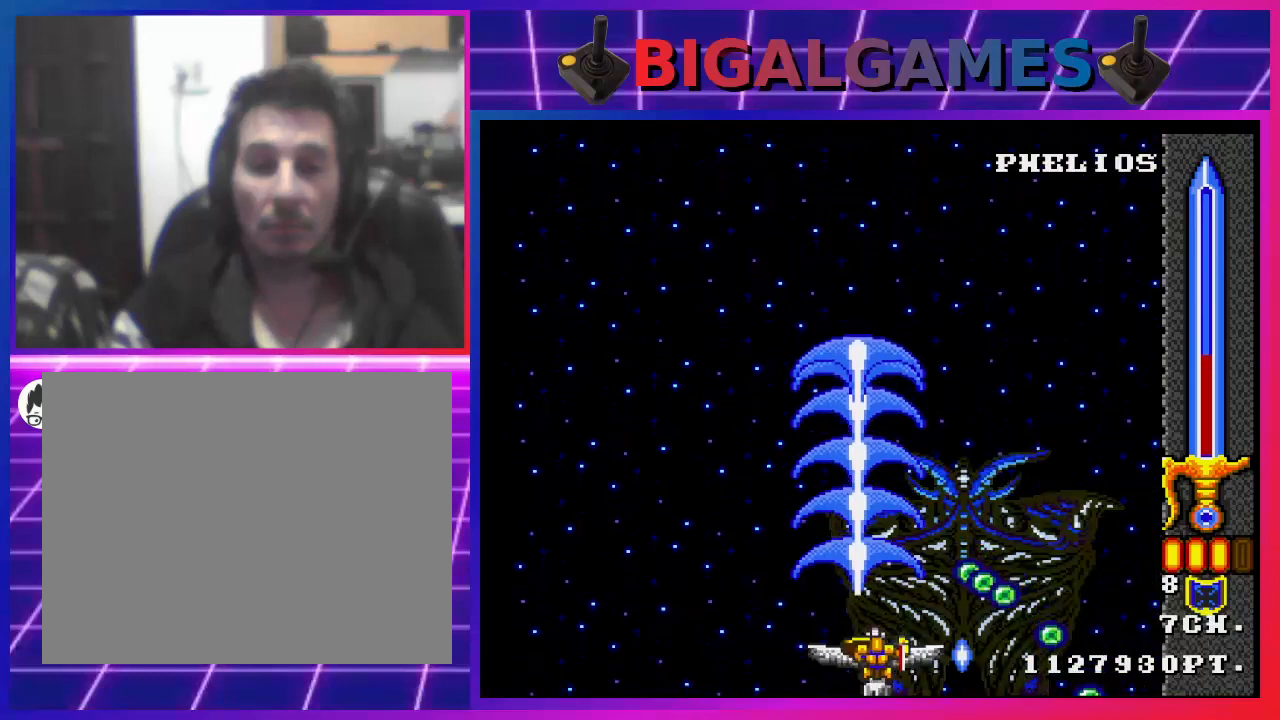
{"buttons": ["CROSS", "DPAD_LEFT"], "left_stick": "center", "right_stick": "center", "events": [[367, "DPAD_LEFT", "down"]]}
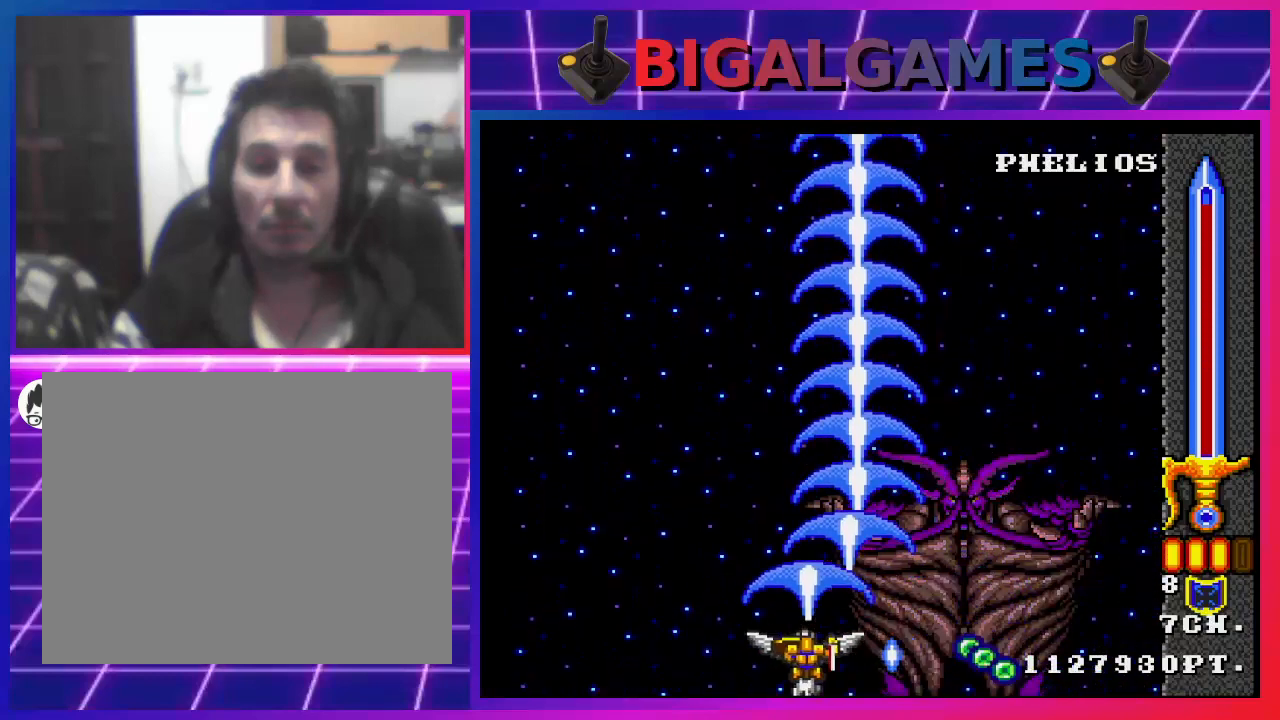
{"buttons": ["CROSS", "DPAD_UP", "DPAD_LEFT"], "left_stick": "center", "right_stick": "center", "events": [[133, "DPAD_UP", "down"], [200, "DPAD_LEFT", "up"], [367, "DPAD_LEFT", "down"]]}
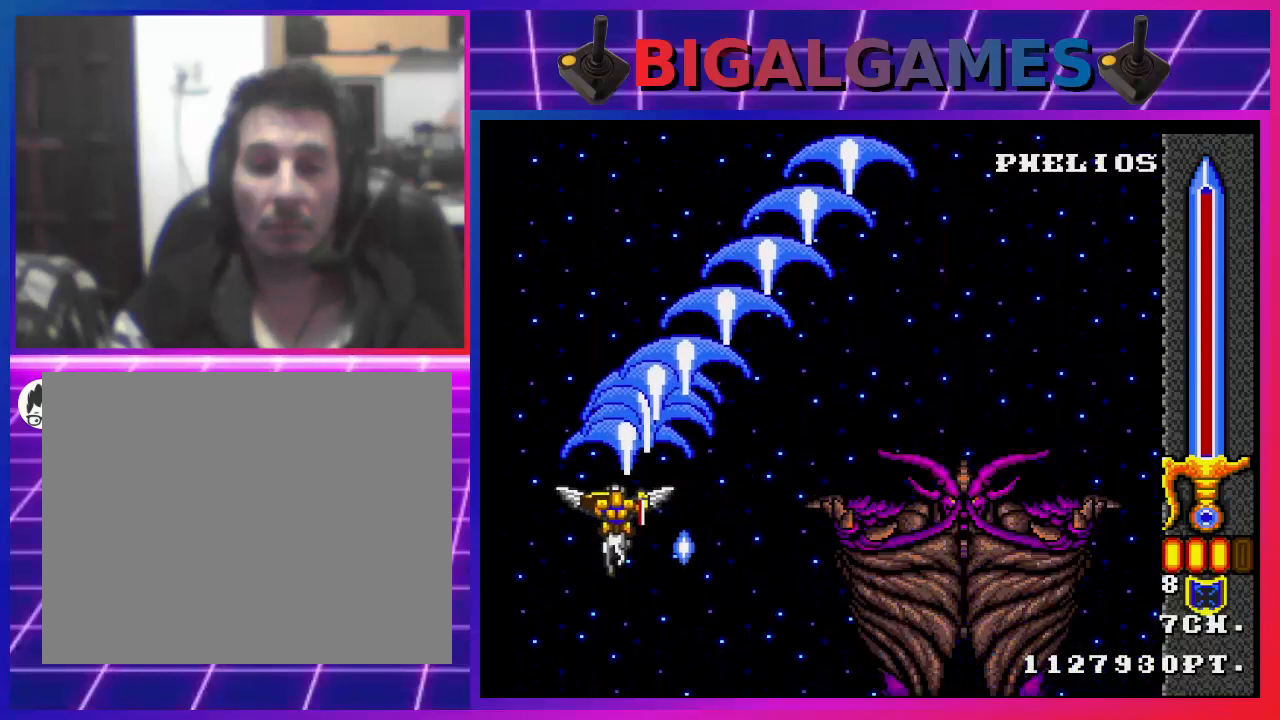
{"buttons": ["CROSS"], "left_stick": "center", "right_stick": "center", "events": [[333, "DPAD_LEFT", "up"], [367, "DPAD_UP", "up"]]}
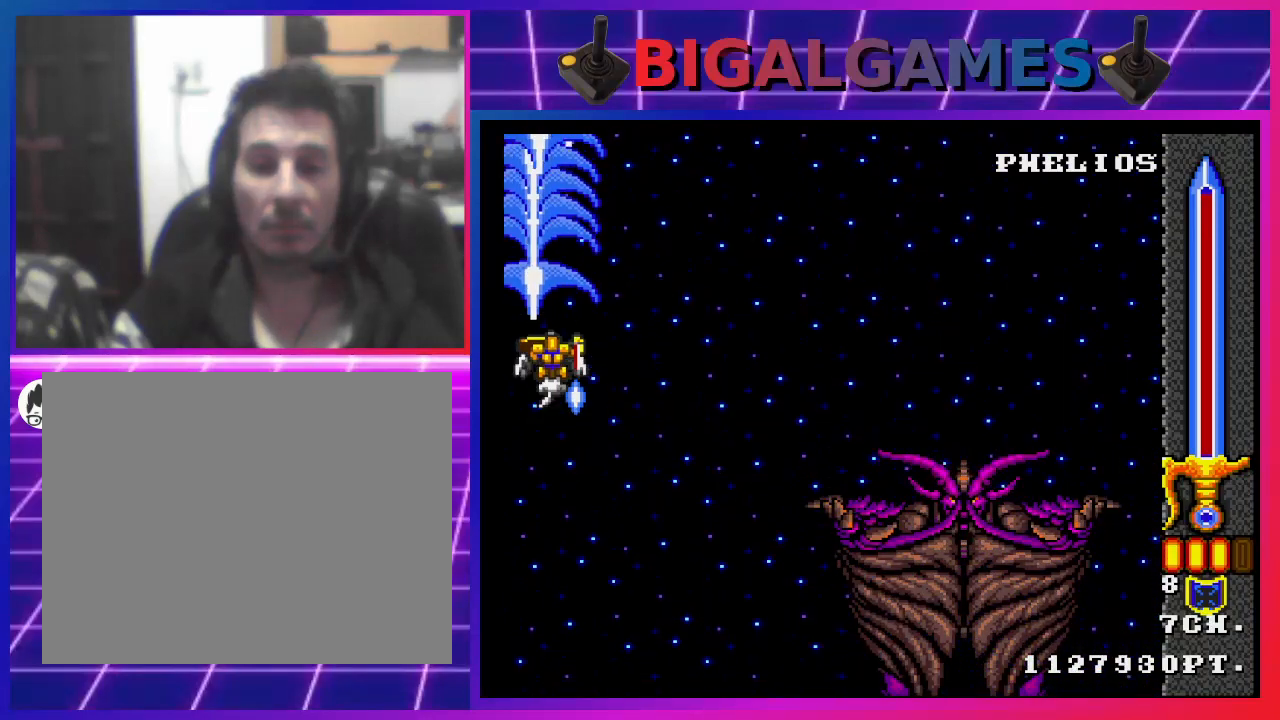
{"buttons": ["CROSS"], "left_stick": "center", "right_stick": "center", "events": []}
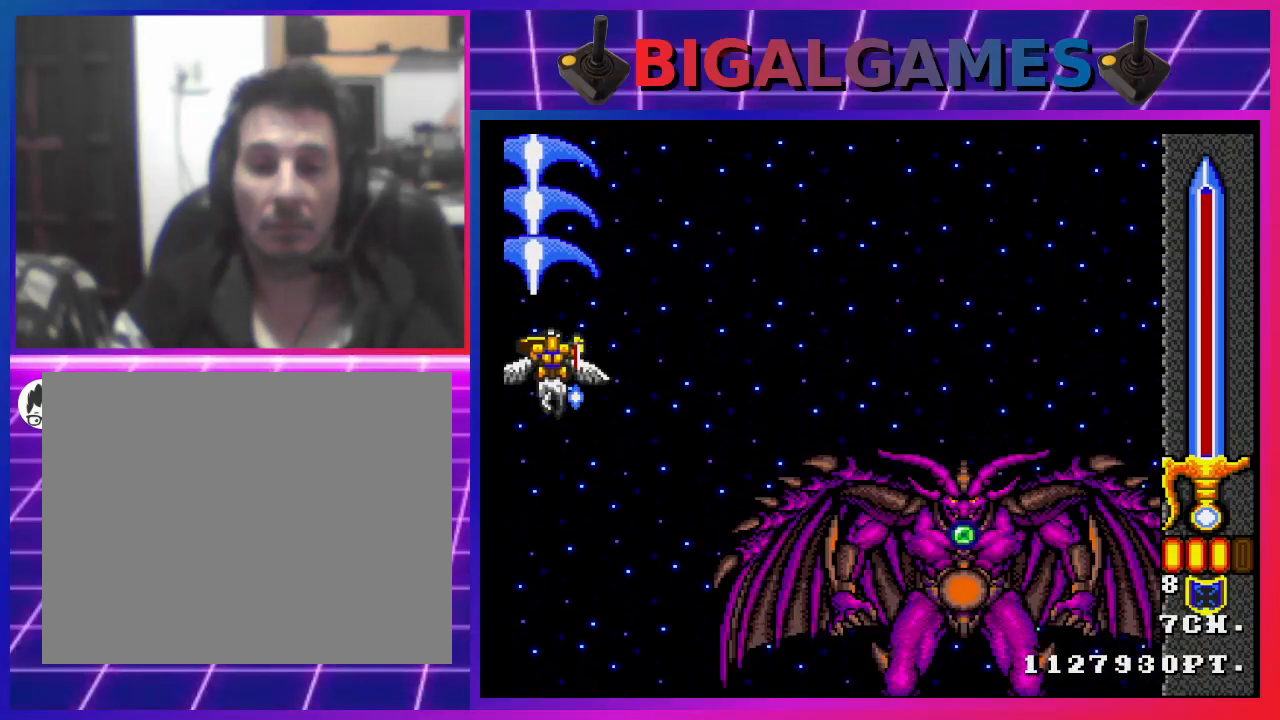
{"buttons": ["CROSS"], "left_stick": "center", "right_stick": "center", "events": []}
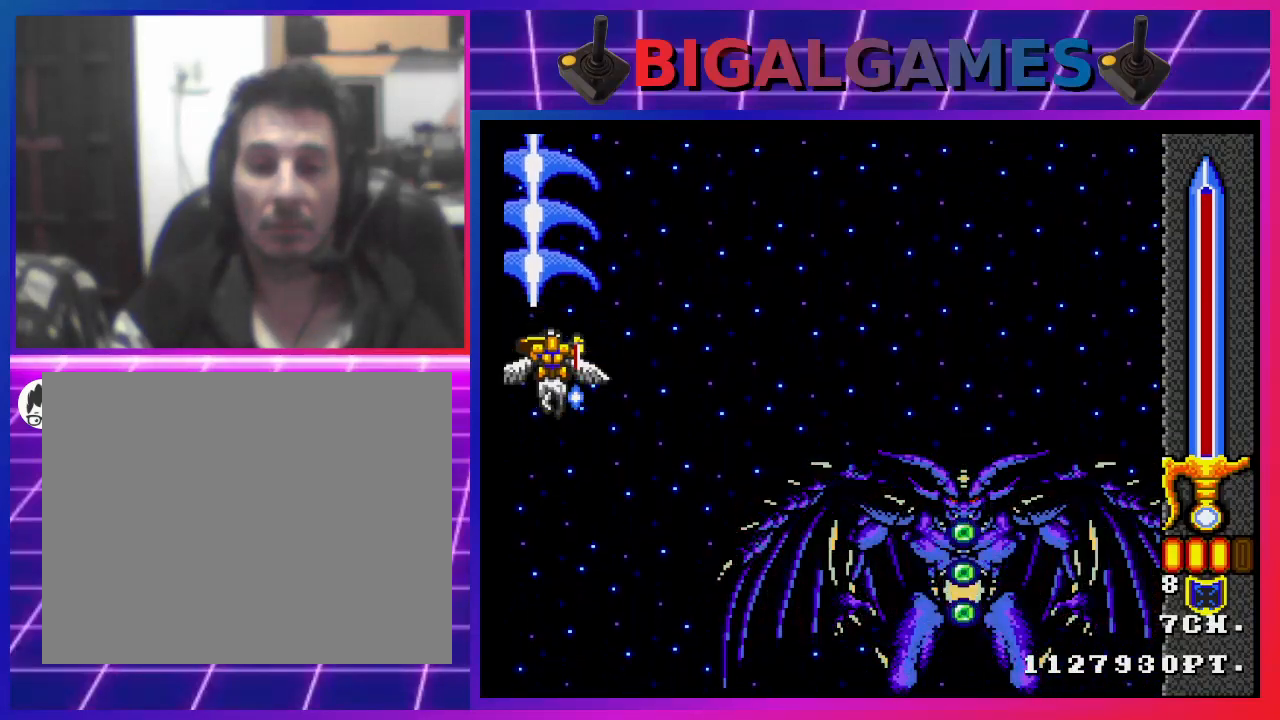
{"buttons": ["CROSS", "DPAD_DOWN", "DPAD_RIGHT"], "left_stick": "center", "right_stick": "center", "events": [[133, "DPAD_DOWN", "down"], [233, "DPAD_RIGHT", "down"]]}
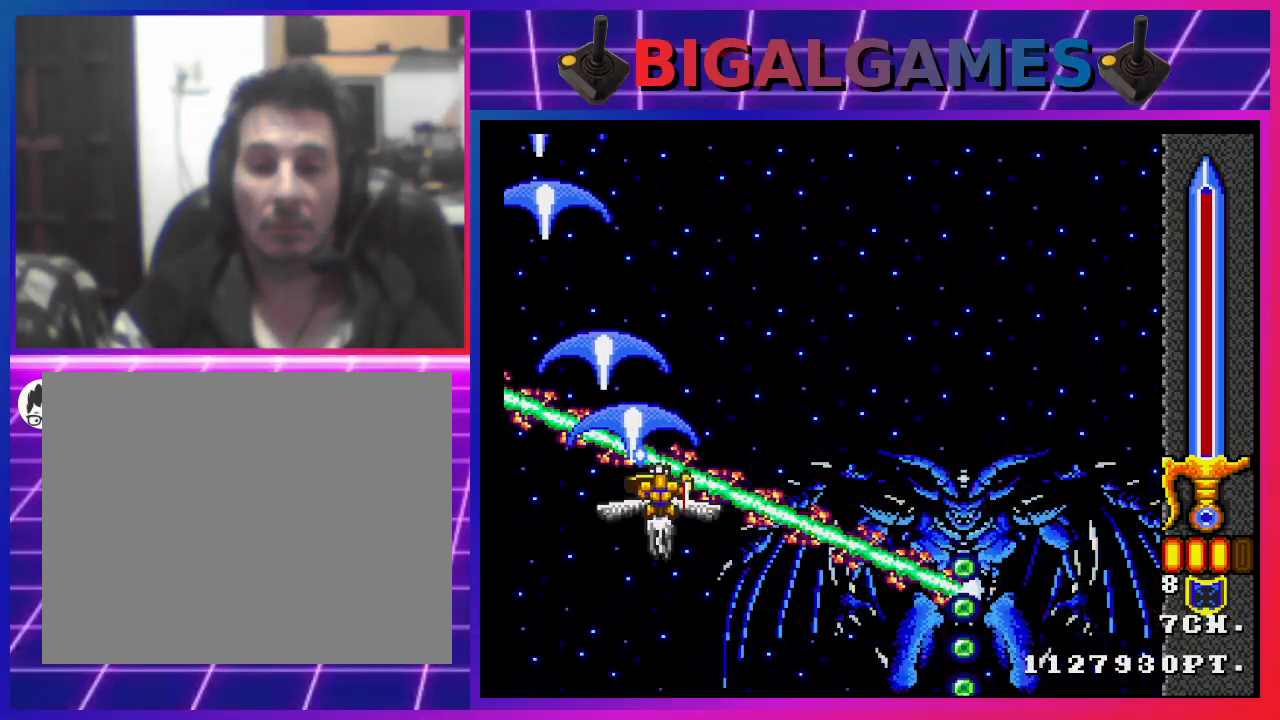
{"buttons": ["CROSS", "DPAD_DOWN", "DPAD_RIGHT"], "left_stick": "center", "right_stick": "center", "events": [[200, "DPAD_RIGHT", "up"], [433, "DPAD_RIGHT", "down"]]}
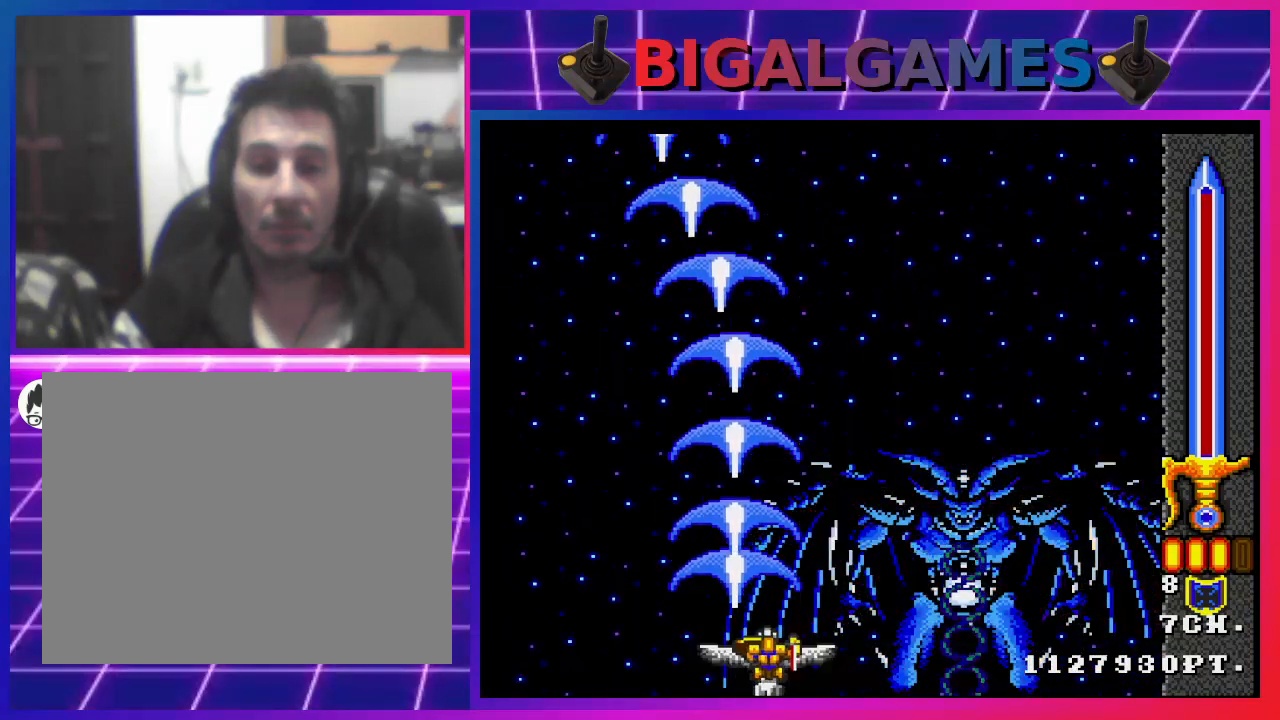
{"buttons": ["CROSS"], "left_stick": "center", "right_stick": "center", "events": [[33, "DPAD_DOWN", "up"], [300, "DPAD_RIGHT", "up"]]}
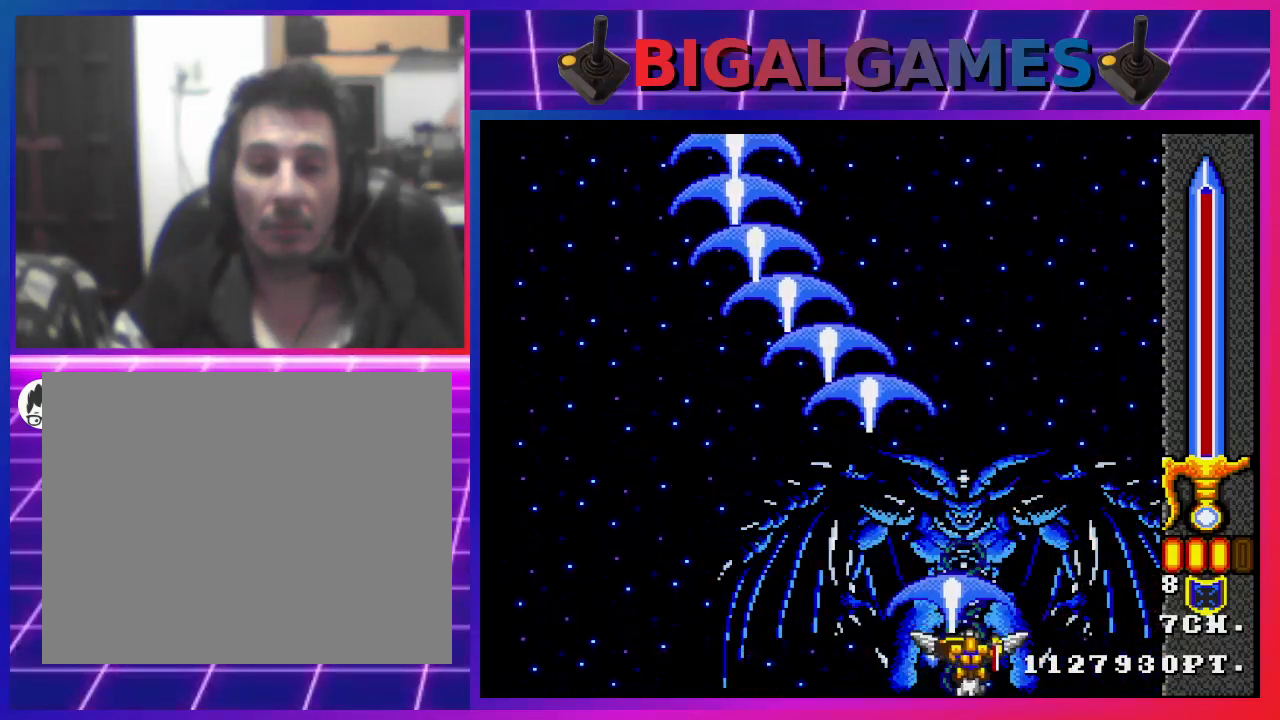
{"buttons": ["CROSS"], "left_stick": "center", "right_stick": "center", "events": [[33, "DPAD_LEFT", "down"], [200, "CIRCLE", "down"], [200, "DPAD_LEFT", "up"], [267, "CIRCLE", "up"]]}
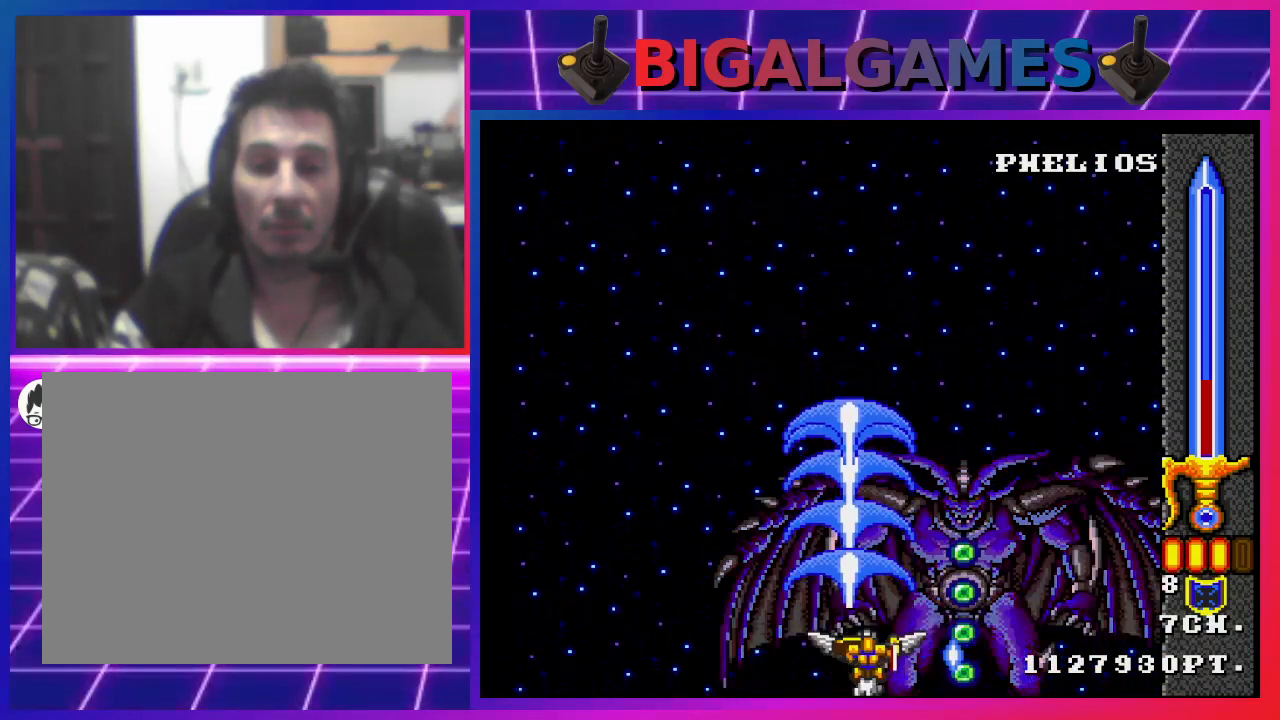
{"buttons": ["CROSS"], "left_stick": "center", "right_stick": "center", "events": [[100, "CIRCLE", "down"], [200, "CIRCLE", "up"], [333, "DPAD_RIGHT", "down"], [500, "DPAD_RIGHT", "up"]]}
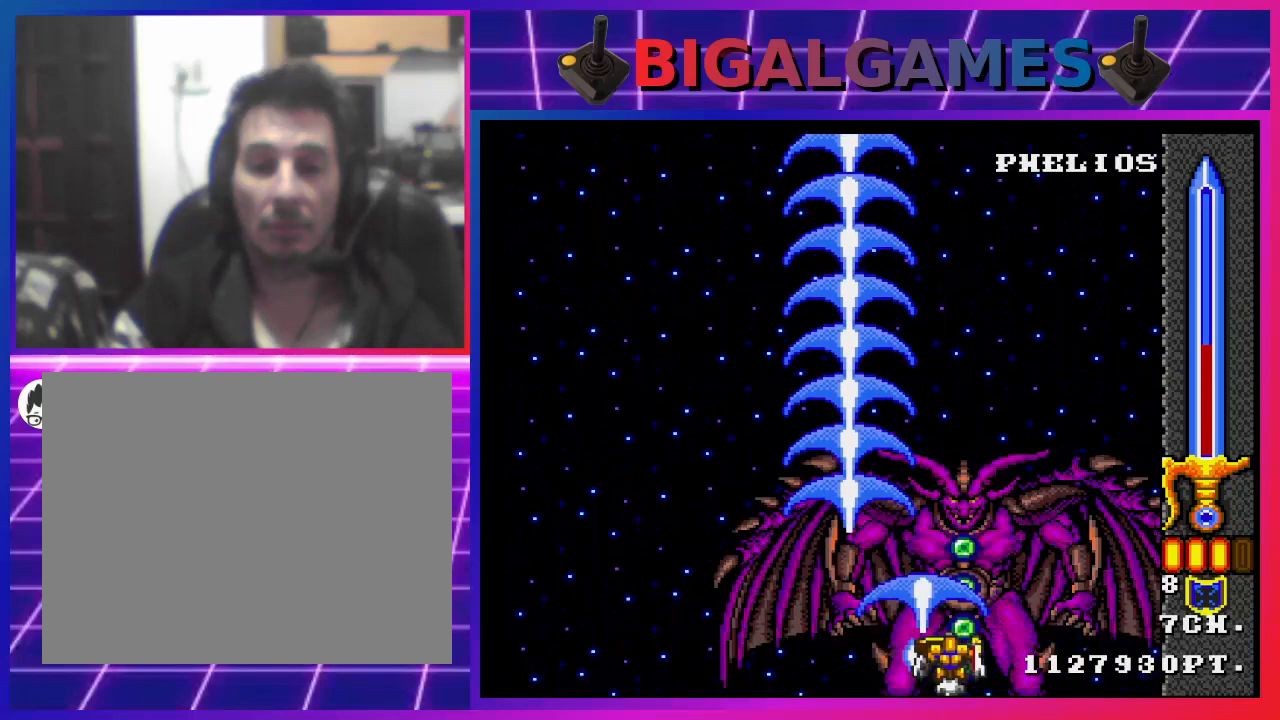
{"buttons": ["CROSS"], "left_stick": "center", "right_stick": "center", "events": [[100, "CIRCLE", "down"], [167, "CIRCLE", "up"], [367, "CIRCLE", "down"], [433, "CIRCLE", "up"]]}
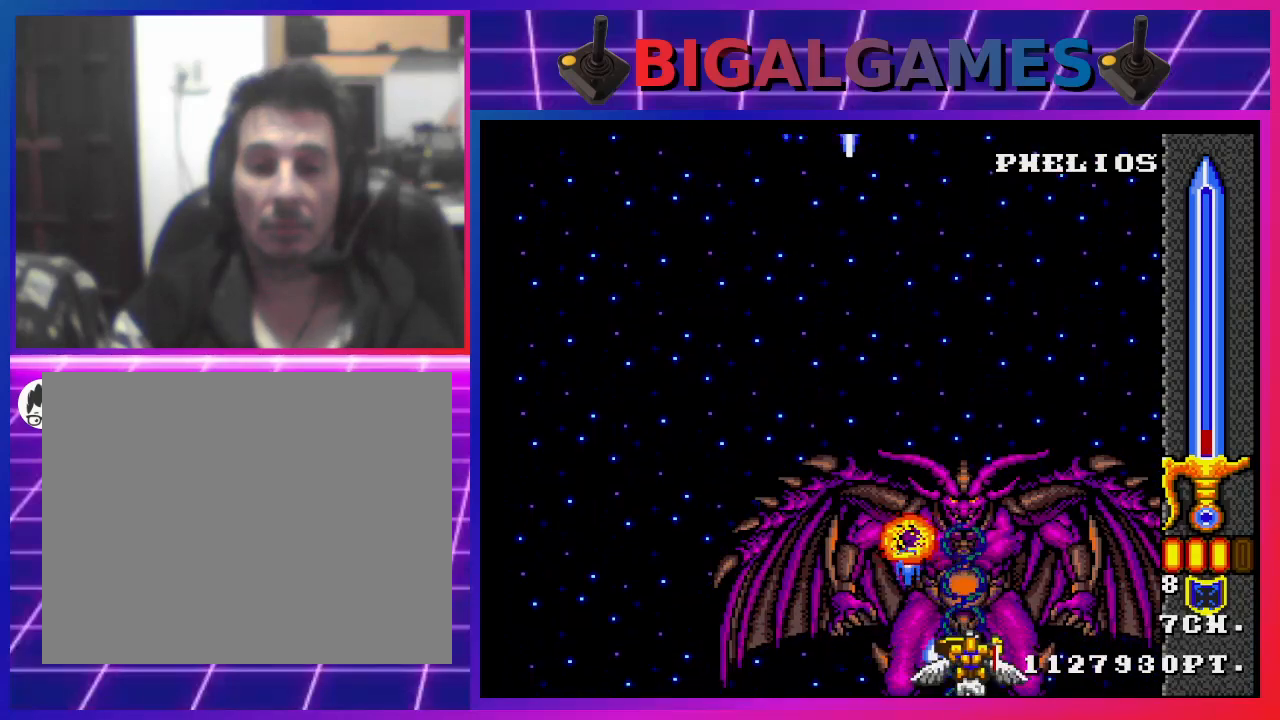
{"buttons": ["CROSS"], "left_stick": "center", "right_stick": "center", "events": [[100, "CIRCLE", "down"], [167, "CIRCLE", "up"], [367, "CIRCLE", "down"], [433, "CIRCLE", "up"]]}
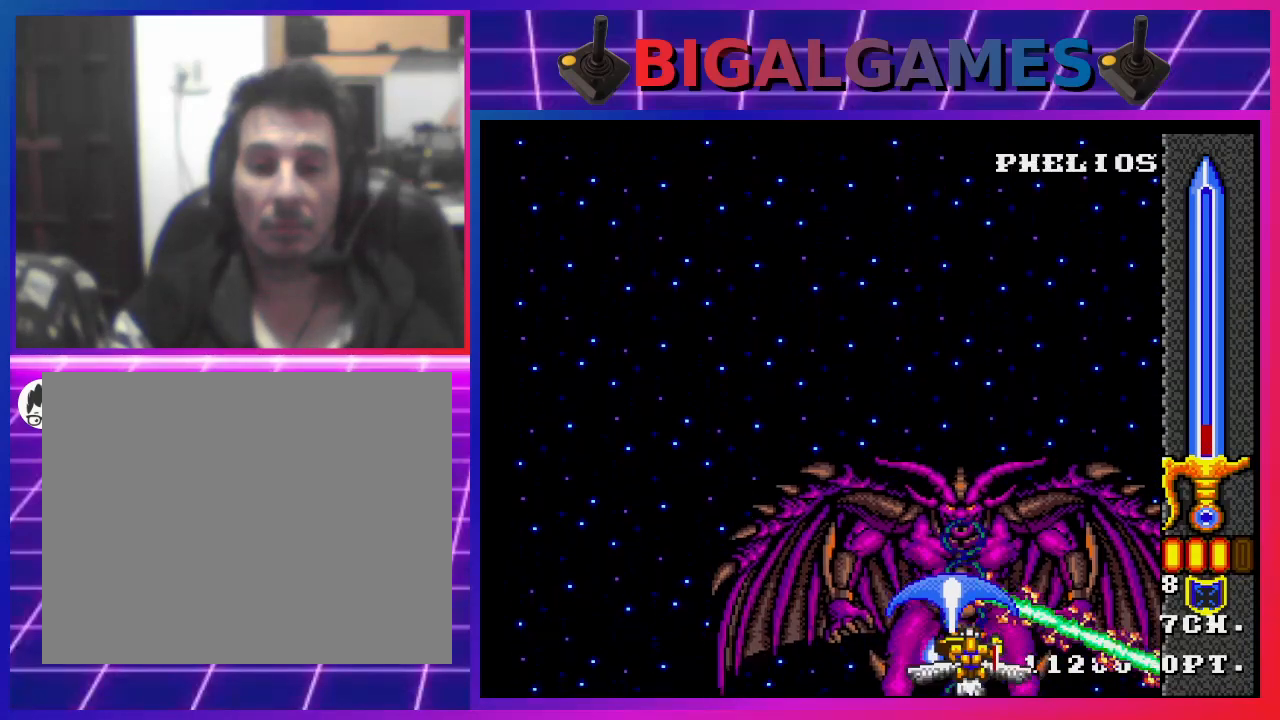
{"buttons": ["CROSS"], "left_stick": "center", "right_stick": "center", "events": [[67, "CIRCLE", "down"], [133, "CIRCLE", "up"], [267, "CIRCLE", "down"], [333, "CIRCLE", "up"], [433, "CIRCLE", "down"], [500, "CIRCLE", "up"]]}
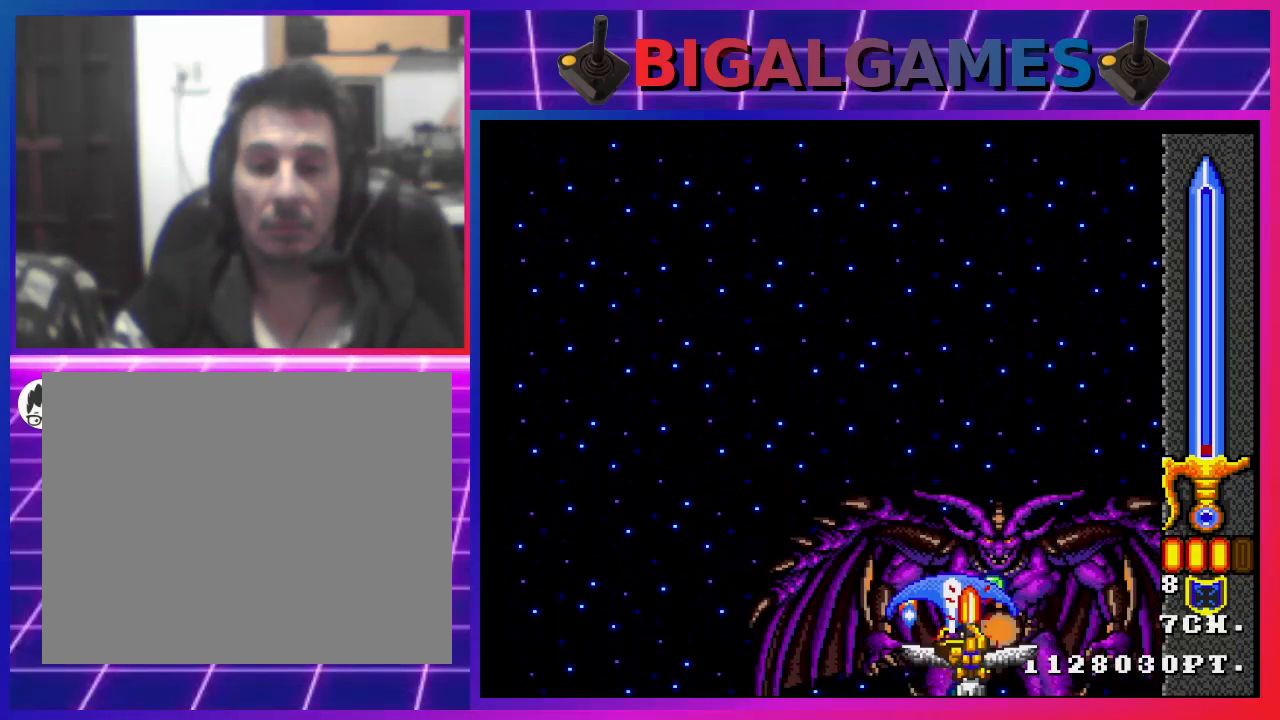
{"buttons": ["CROSS"], "left_stick": "center", "right_stick": "center", "events": [[100, "CIRCLE", "down"], [167, "CIRCLE", "up"], [267, "CIRCLE", "down"], [300, "CIRCLE", "up"], [400, "CIRCLE", "down"], [467, "CIRCLE", "up"]]}
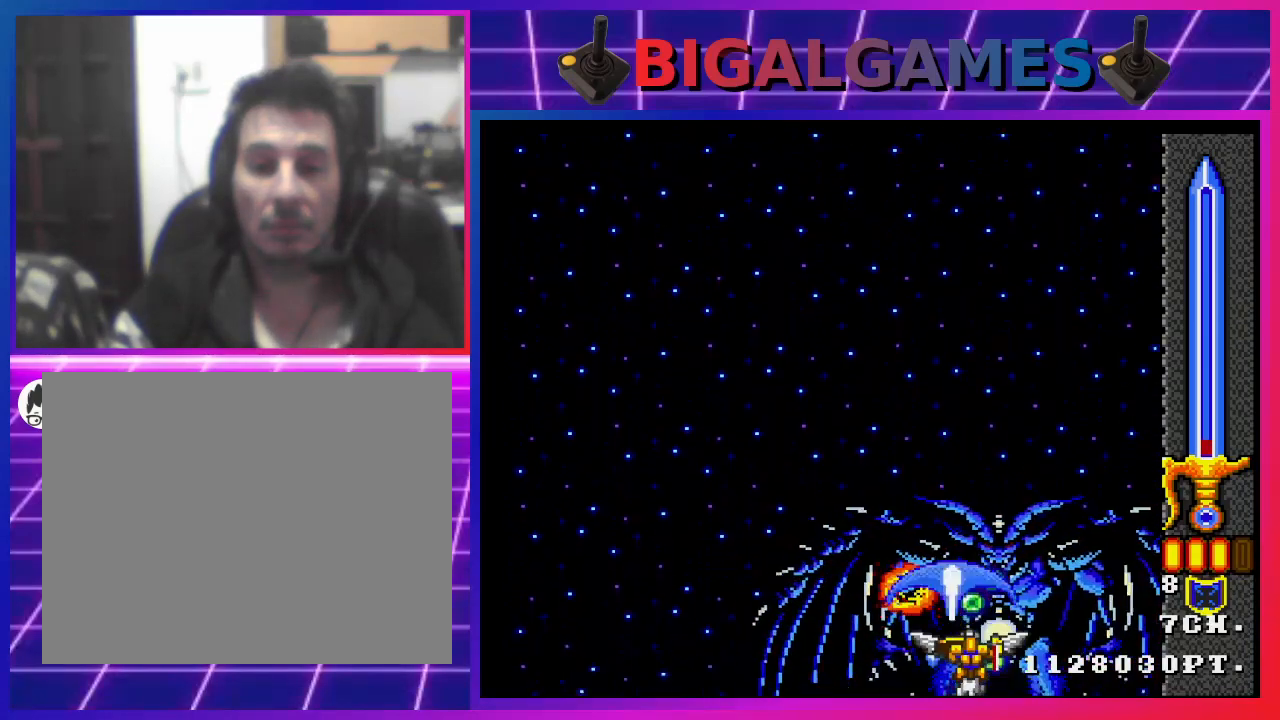
{"buttons": ["CROSS", "CIRCLE"], "left_stick": "center", "right_stick": "center", "events": [[67, "CIRCLE", "down"], [100, "CIRCLE", "up"], [200, "CIRCLE", "down"], [267, "CIRCLE", "up"], [367, "CIRCLE", "down"], [400, "CIRCLE", "up"], [500, "CIRCLE", "down"]]}
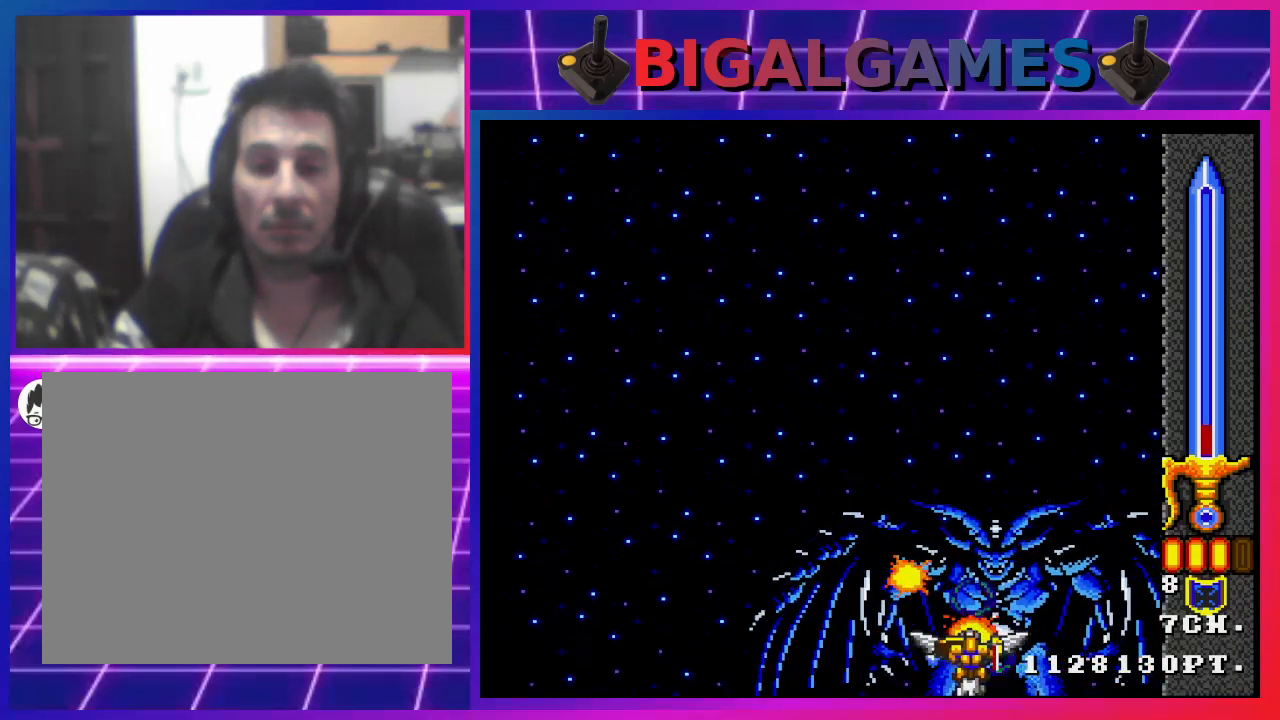
{"buttons": ["CROSS"], "left_stick": "center", "right_stick": "center", "events": [[67, "CIRCLE", "up"], [167, "CIRCLE", "down"], [200, "CIRCLE", "up"], [300, "CIRCLE", "down"], [367, "CIRCLE", "up"], [467, "CIRCLE", "down"], [500, "CIRCLE", "up"]]}
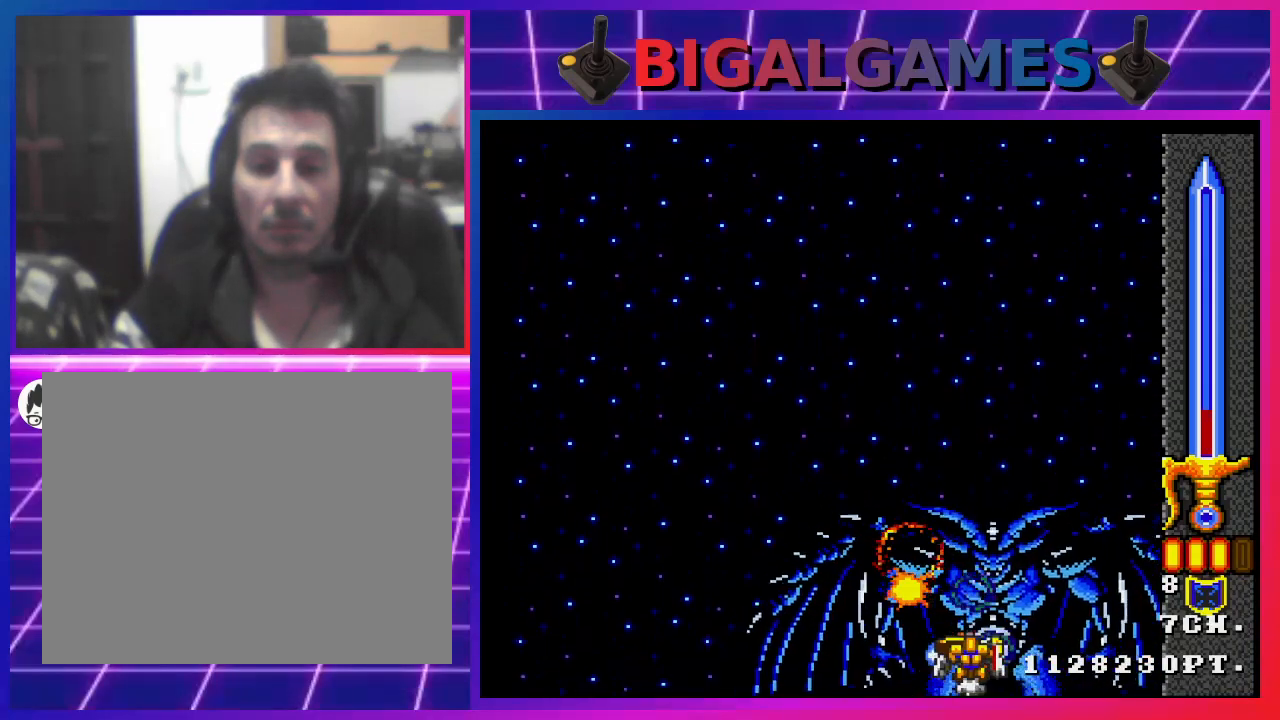
{"buttons": ["CROSS"], "left_stick": "center", "right_stick": "center", "events": [[100, "CIRCLE", "down"], [167, "CIRCLE", "up"], [267, "CIRCLE", "down"], [367, "CIRCLE", "up"]]}
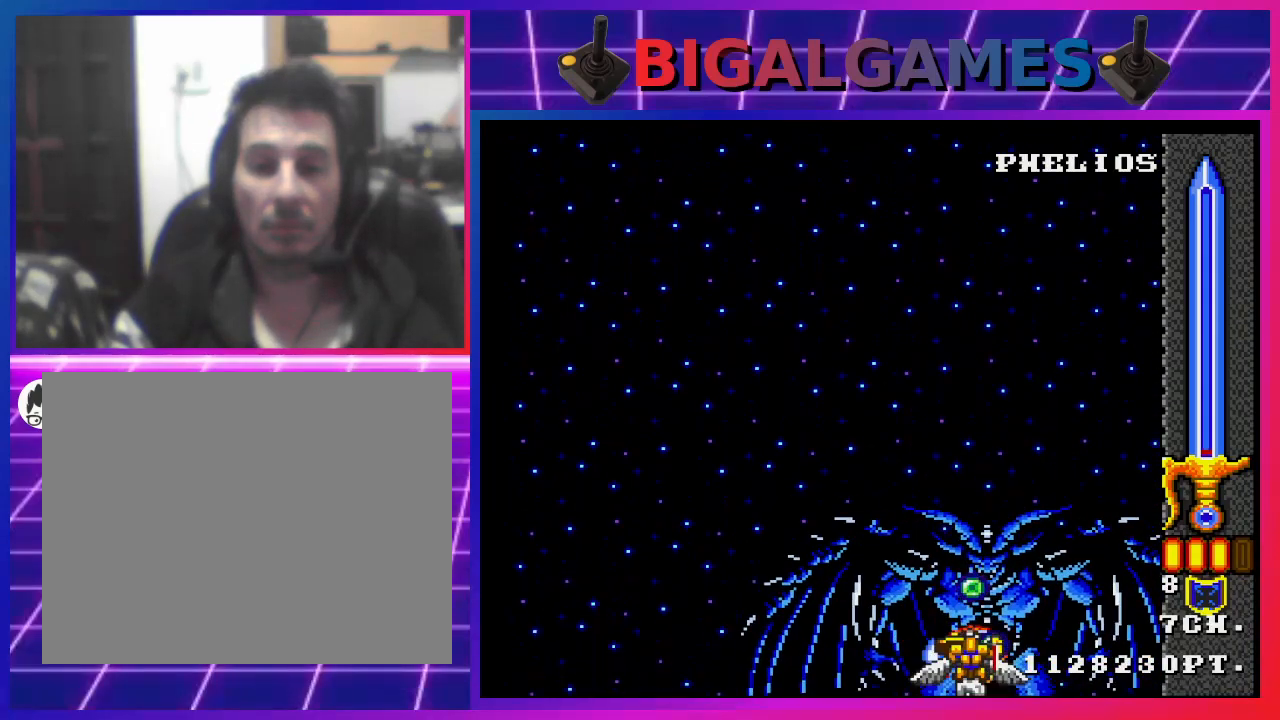
{"buttons": ["CROSS"], "left_stick": "center", "right_stick": "center", "events": [[100, "CIRCLE", "down"], [133, "CIRCLE", "up"], [233, "CIRCLE", "down"], [300, "CIRCLE", "up"], [400, "CIRCLE", "down"], [467, "CIRCLE", "up"]]}
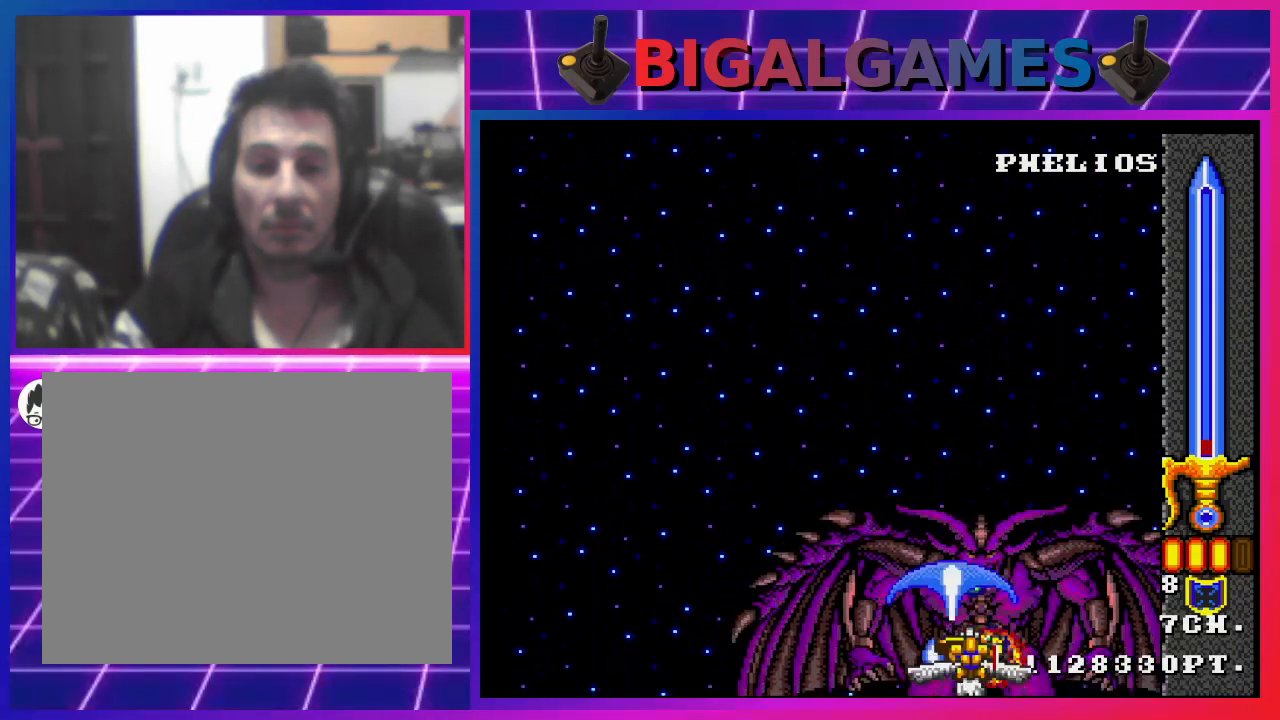
{"buttons": ["CROSS"], "left_stick": "center", "right_stick": "center", "events": [[67, "CIRCLE", "down"], [100, "CIRCLE", "up"], [200, "CIRCLE", "down"], [300, "CIRCLE", "up"], [367, "CIRCLE", "down"], [467, "CIRCLE", "up"]]}